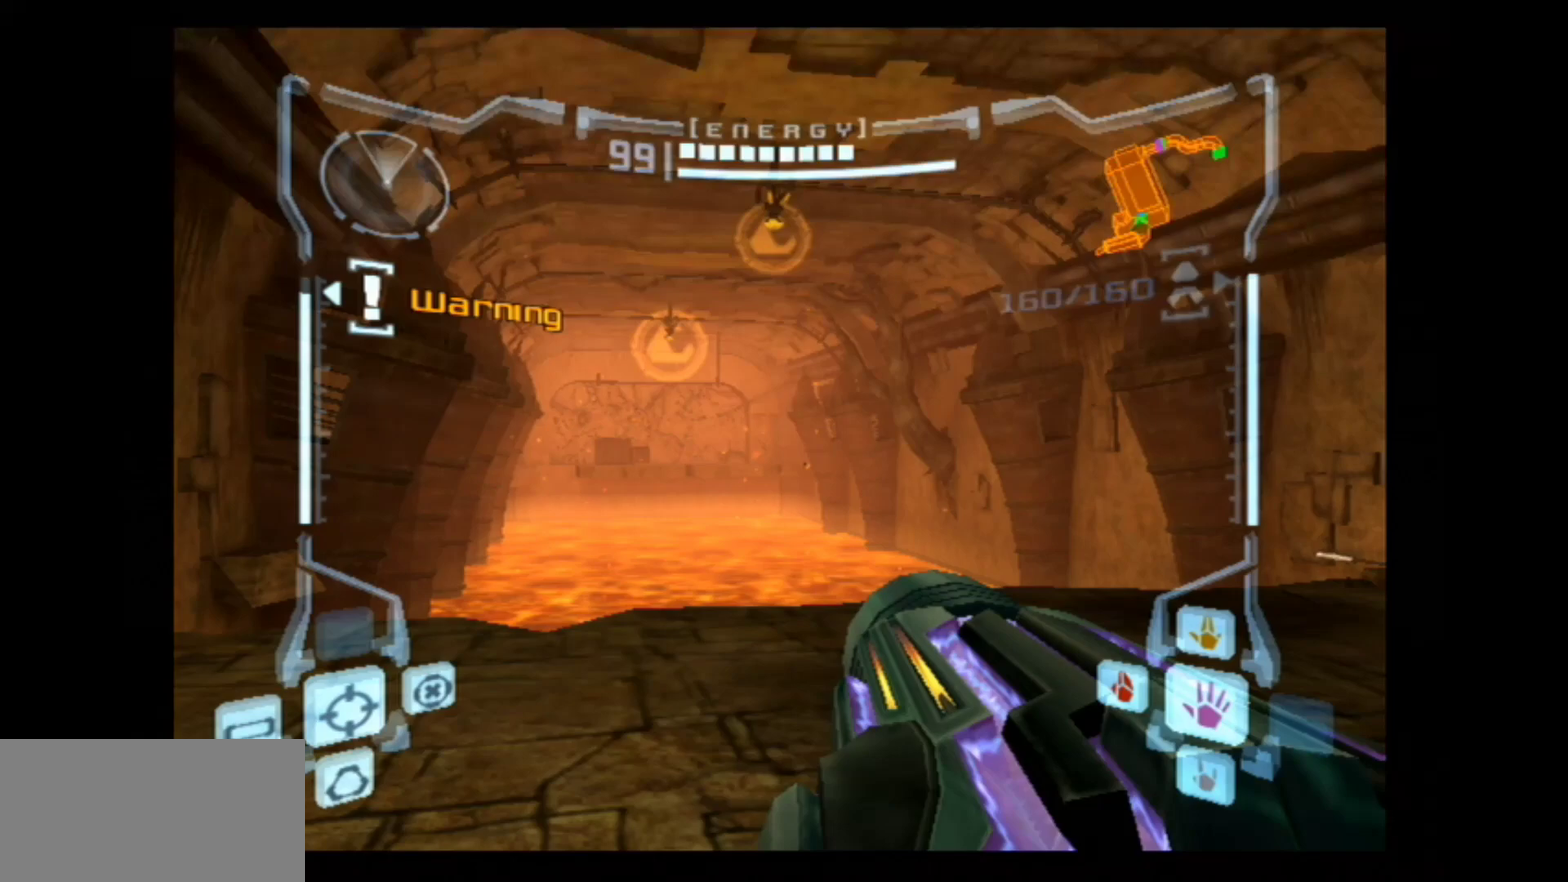
Gameplay with a controller (Nintendo layout); each line is a JSON object with the inputs held at the frame after it (dt_ms = milliseconds from this image to that frame). "events" lists button and stick changes between this image and that frame as [ms after this image, input, new state], when the widget could be followed in between. Not read: L1 L3 R1 R3.
{"dt_ms": 500, "buttons": [], "left_stick": "center", "right_stick": "center", "events": []}
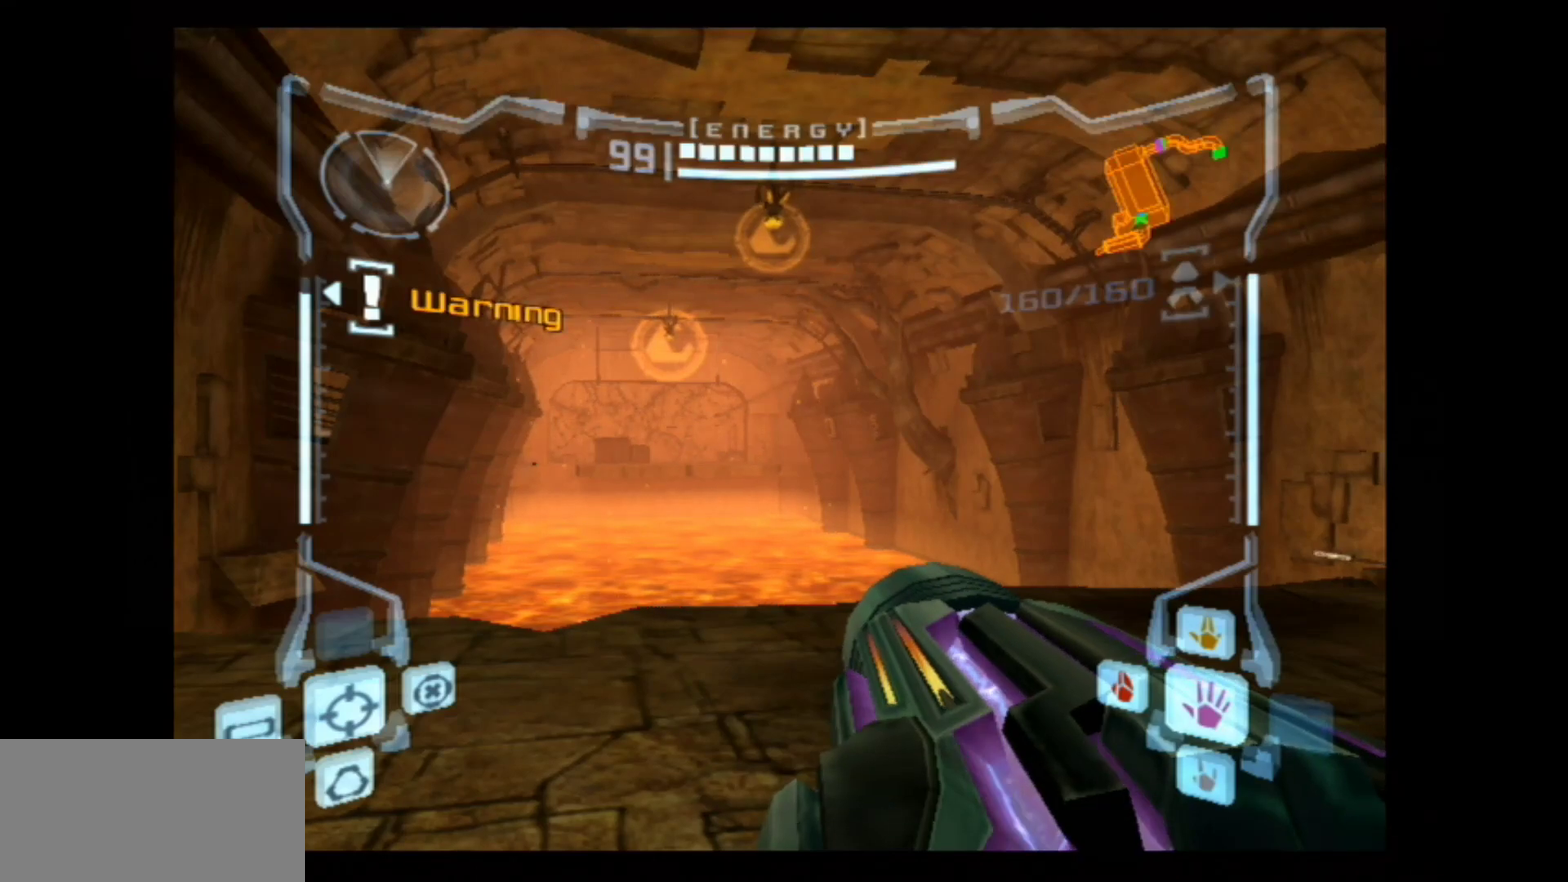
{"dt_ms": 500, "buttons": [], "left_stick": "center", "right_stick": "center", "events": []}
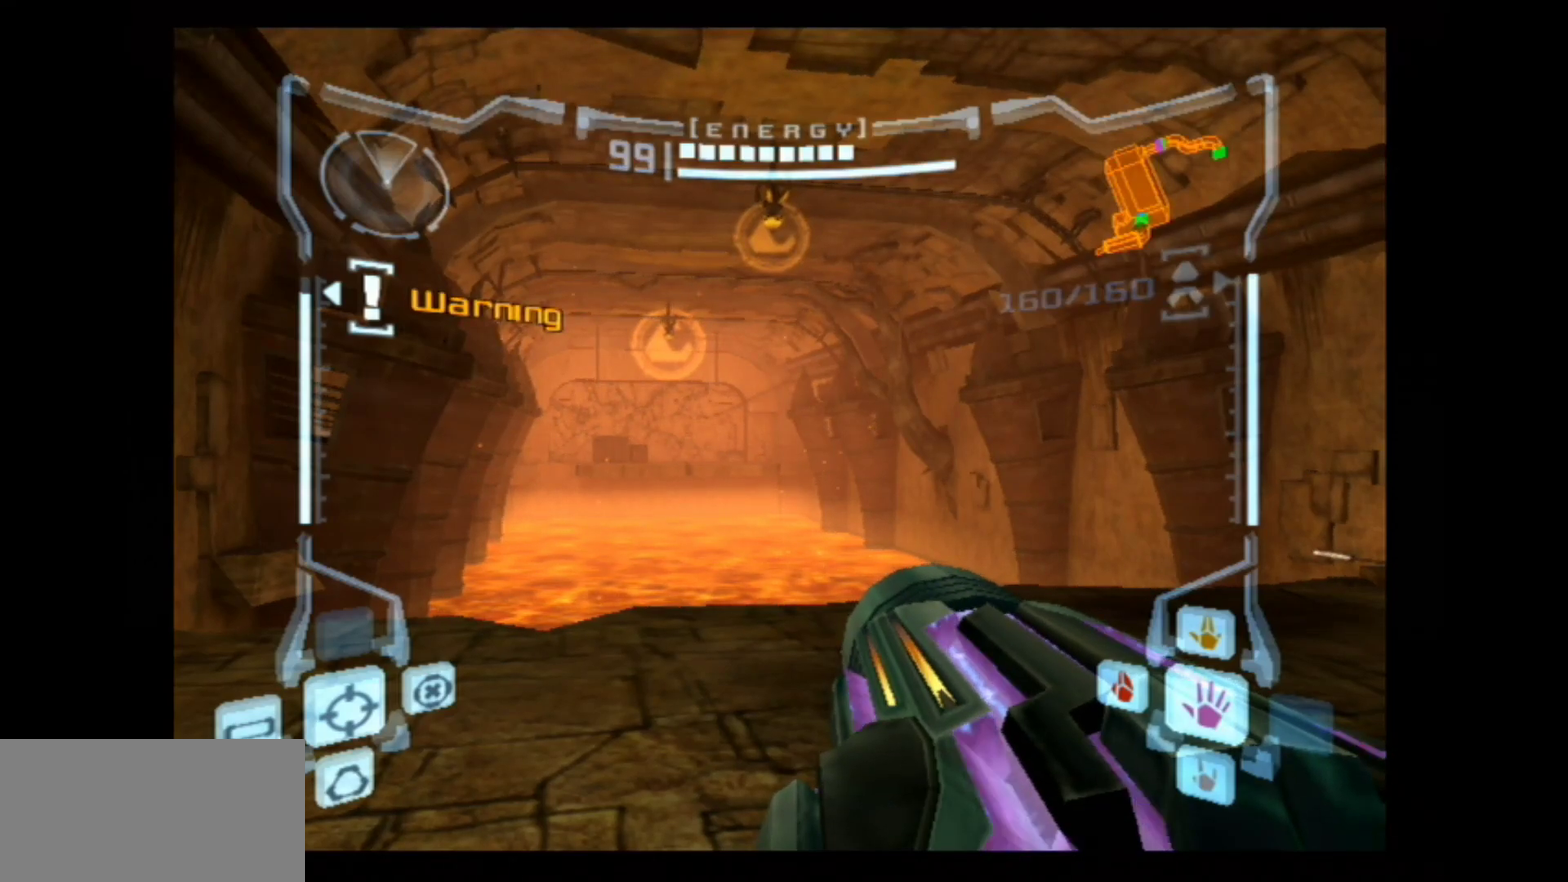
{"dt_ms": 500, "buttons": [], "left_stick": "center", "right_stick": "center", "events": []}
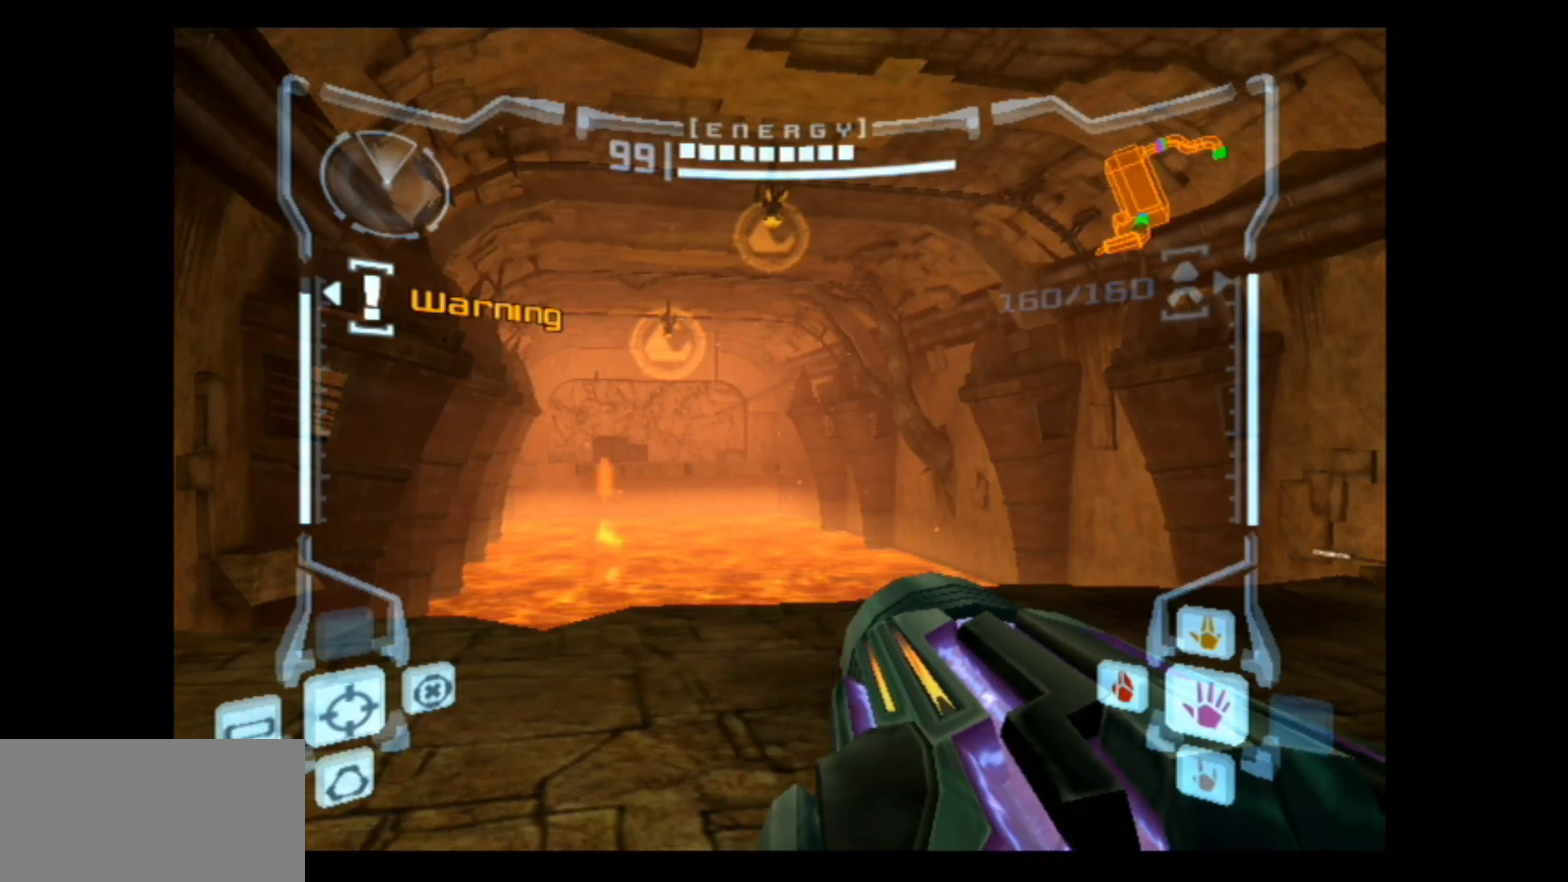
{"dt_ms": 500, "buttons": [], "left_stick": "center", "right_stick": "center", "events": []}
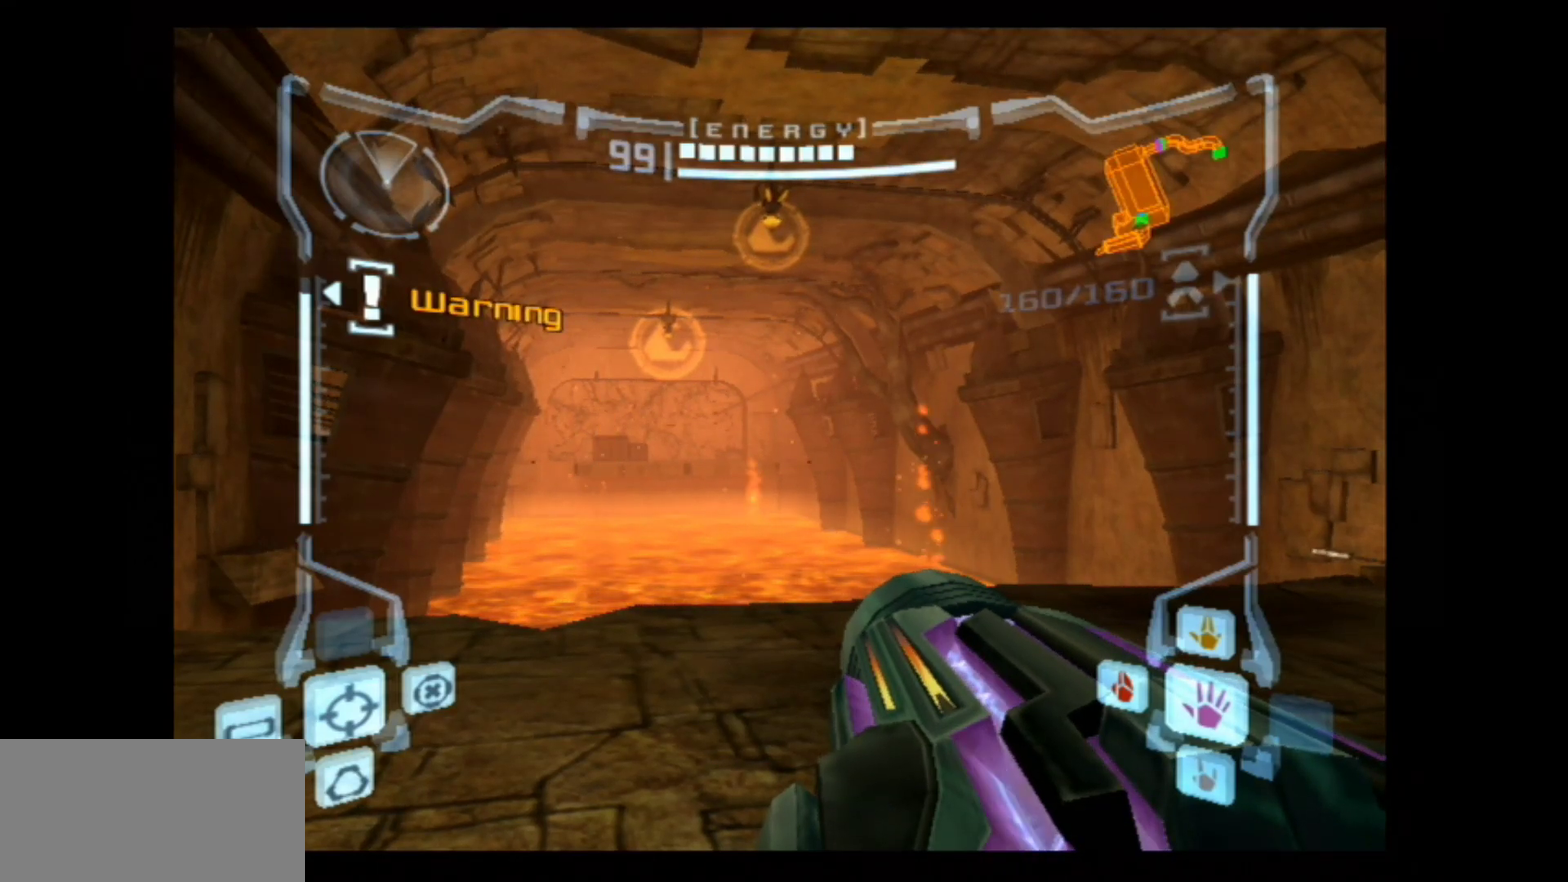
{"dt_ms": 500, "buttons": [], "left_stick": "up-right", "right_stick": "center", "events": [[500, "left_stick", "up-right"]]}
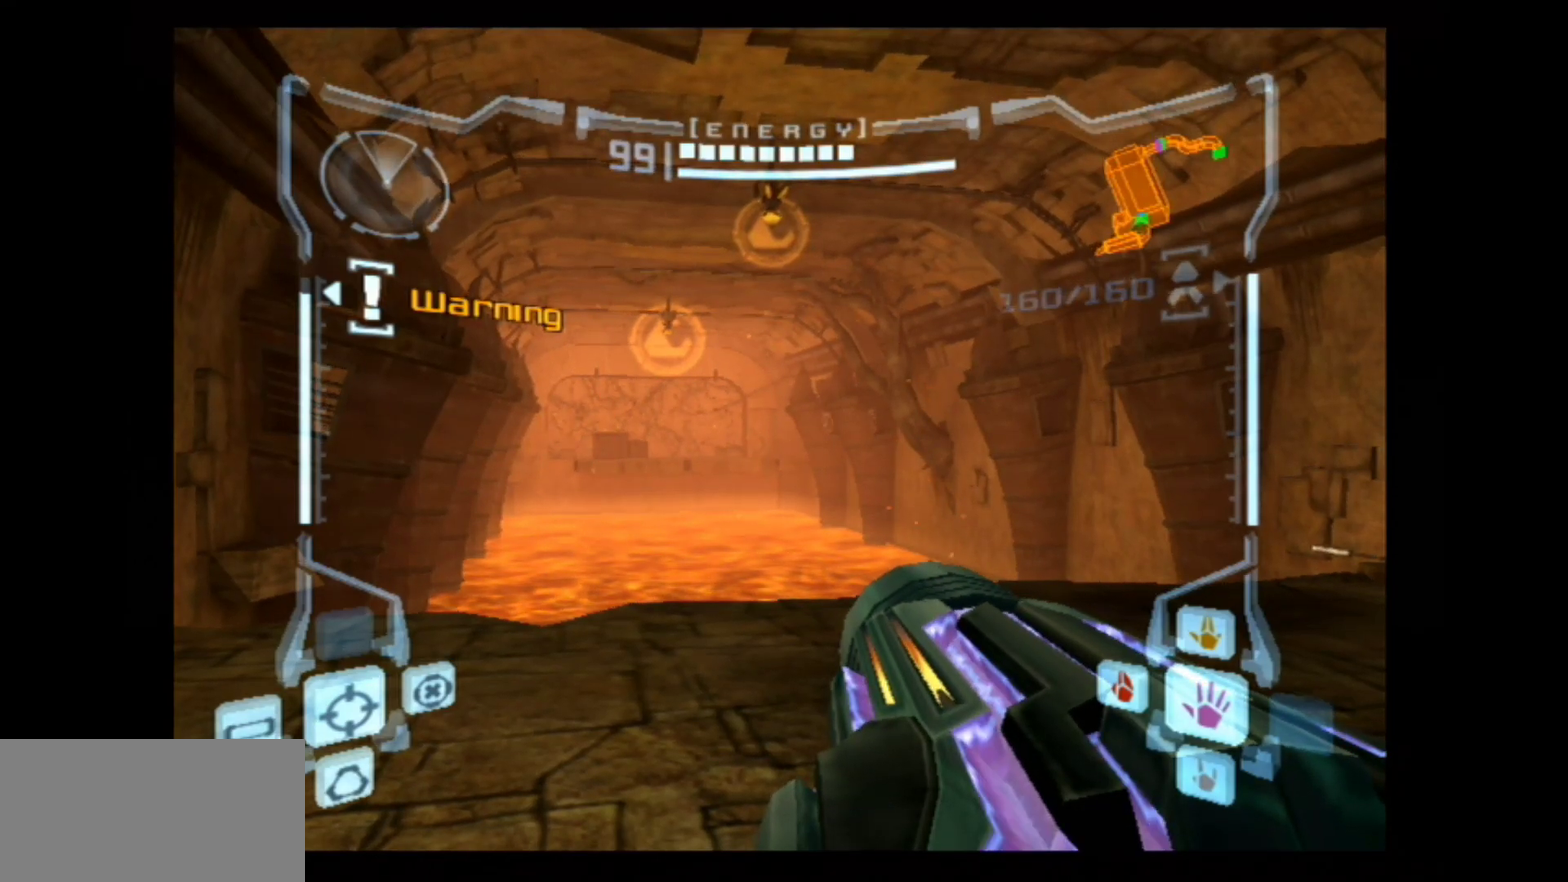
{"dt_ms": 500, "buttons": [], "left_stick": "center", "right_stick": "center", "events": [[17, "left_stick", "right"], [467, "left_stick", "center"]]}
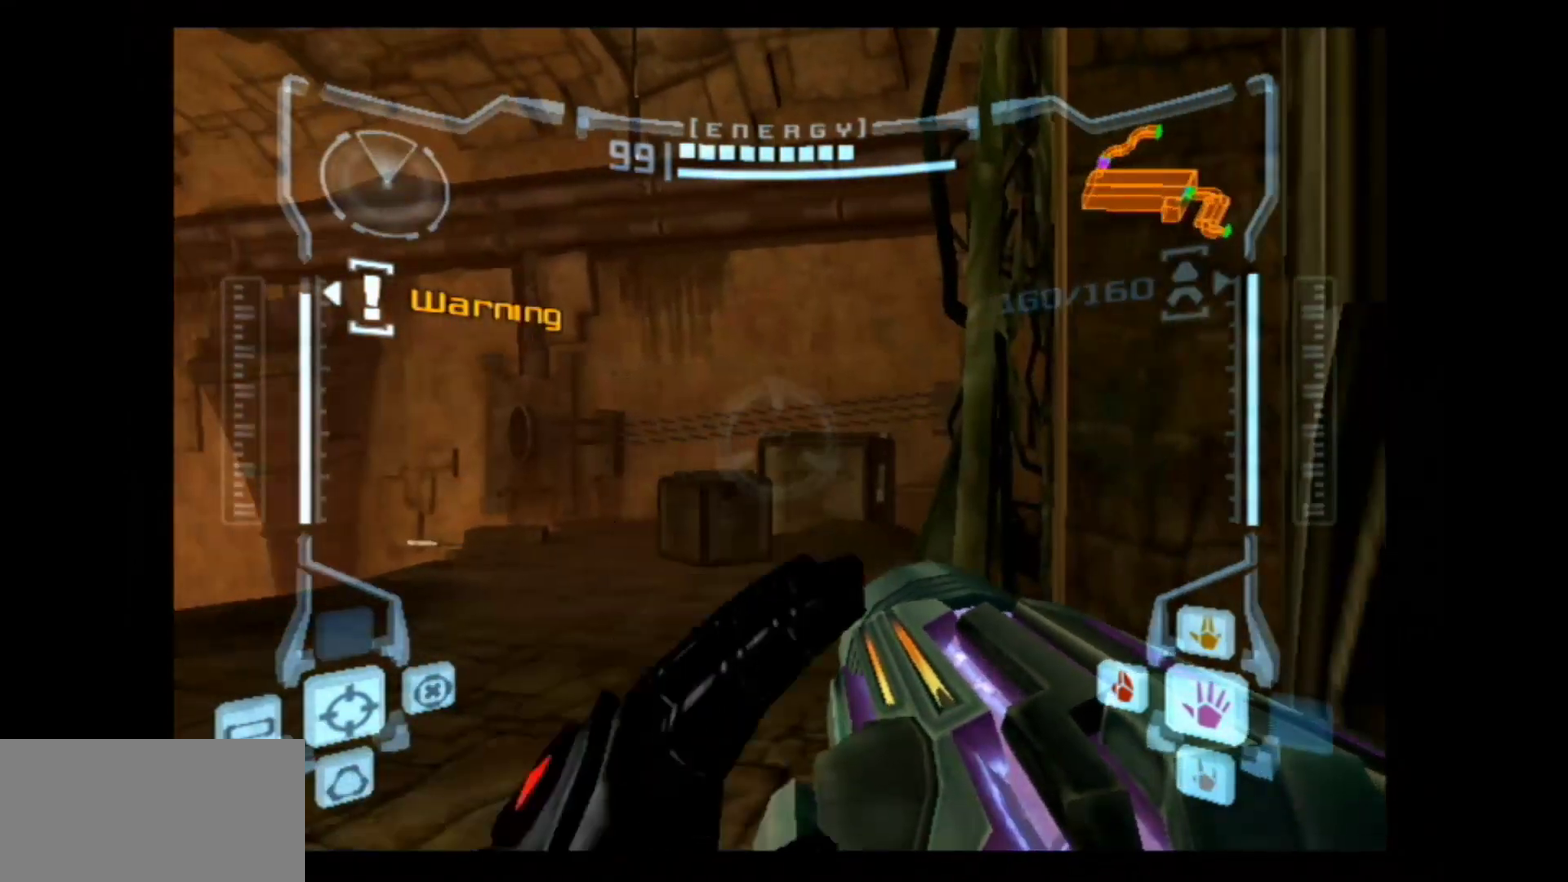
{"dt_ms": 300, "buttons": [], "left_stick": "left", "right_stick": "center", "events": [[250, "left_stick", "left"]]}
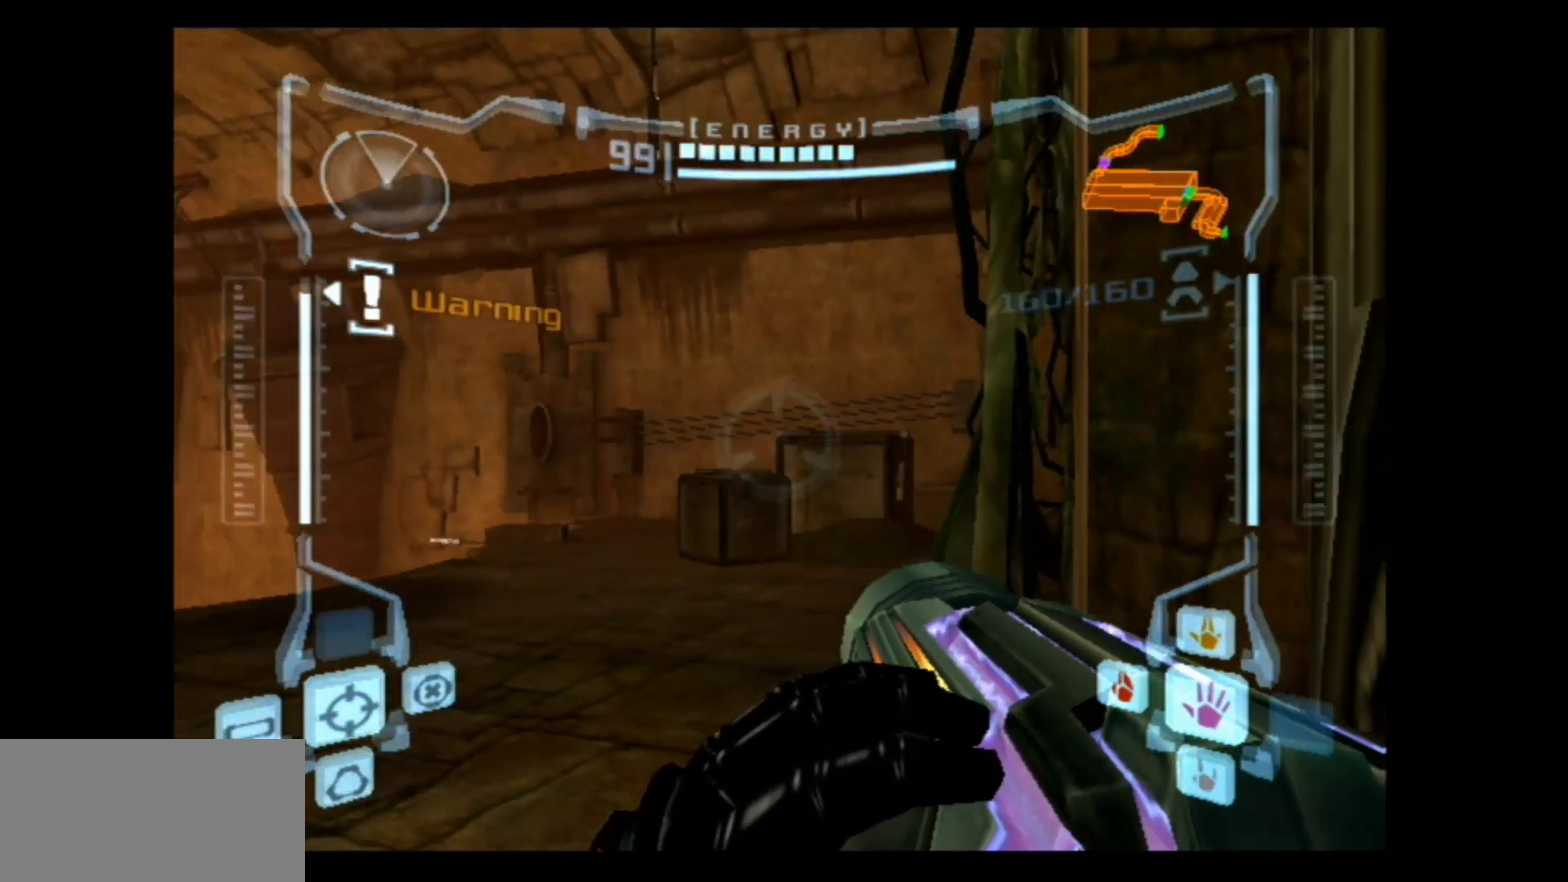
{"dt_ms": 700, "buttons": [], "left_stick": "center", "right_stick": "center", "events": [[233, "left_stick", "up-left"], [450, "left_stick", "up"], [500, "left_stick", "center"]]}
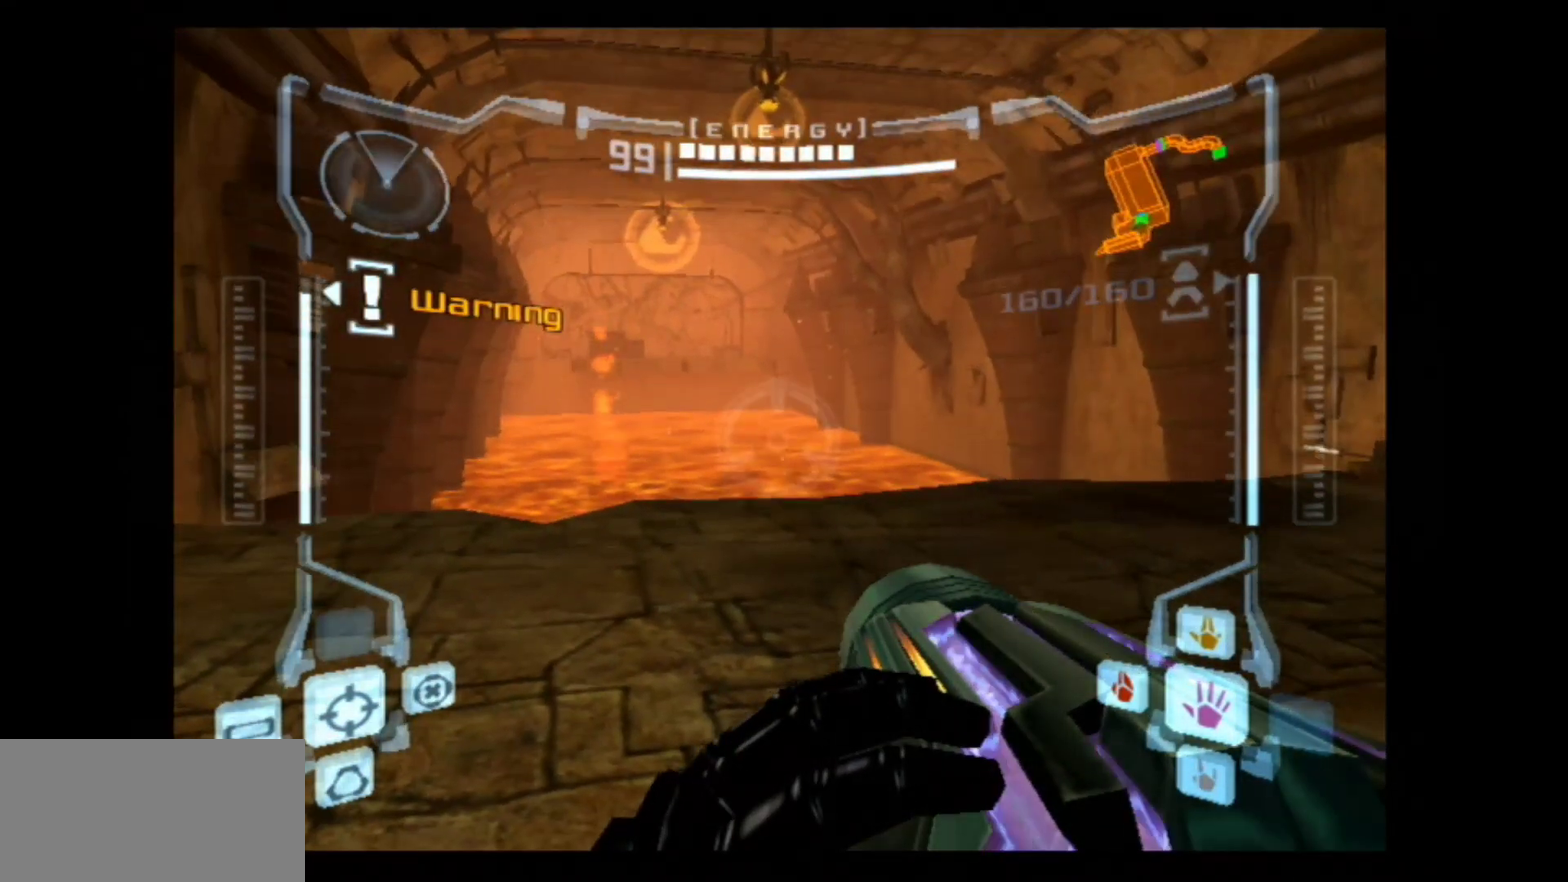
{"dt_ms": 300, "buttons": [], "left_stick": "up-left", "right_stick": "center", "events": [[283, "left_stick", "up-left"]]}
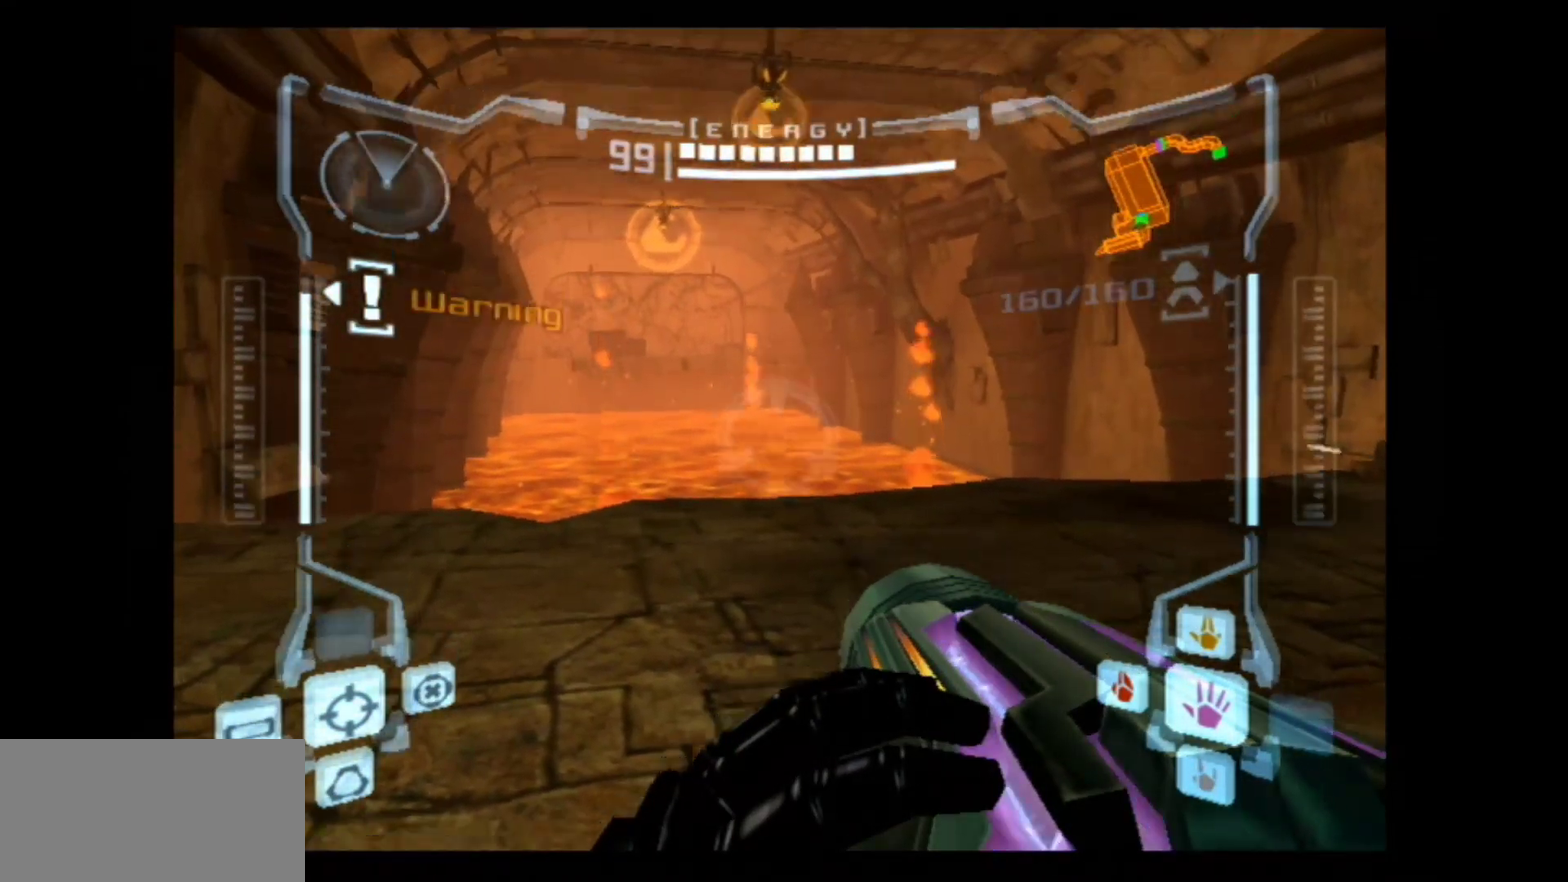
{"dt_ms": 700, "buttons": [], "left_stick": "up", "right_stick": "center", "events": [[283, "left_stick", "up"], [467, "left_stick", "up-right"], [533, "left_stick", "up"]]}
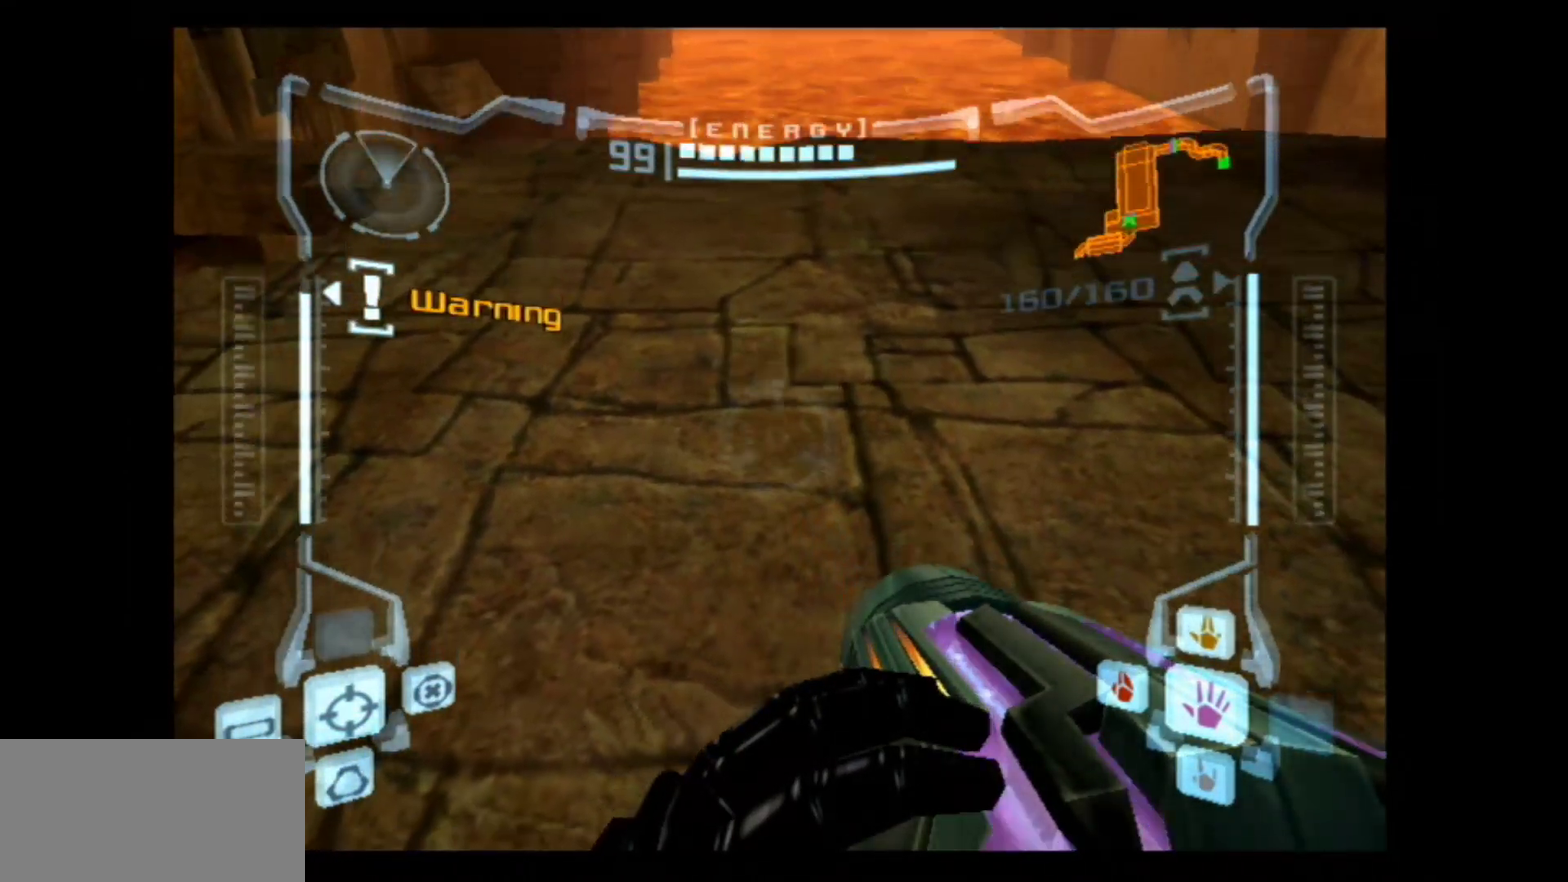
{"dt_ms": 500, "buttons": [], "left_stick": "center", "right_stick": "center", "events": [[400, "left_stick", "center"]]}
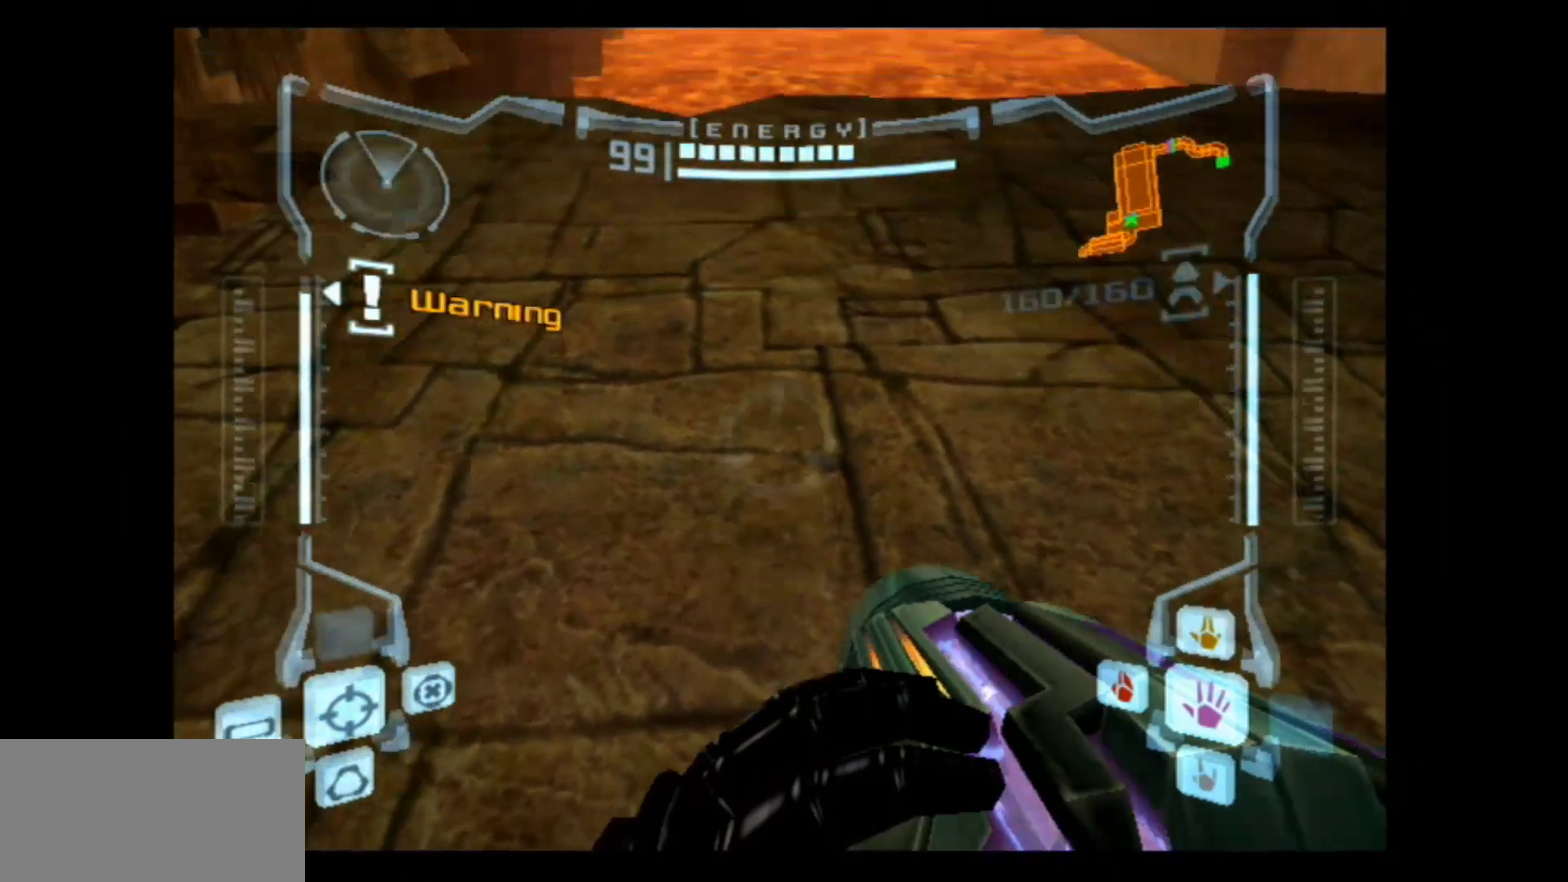
{"dt_ms": 500, "buttons": [], "left_stick": "center", "right_stick": "center", "events": []}
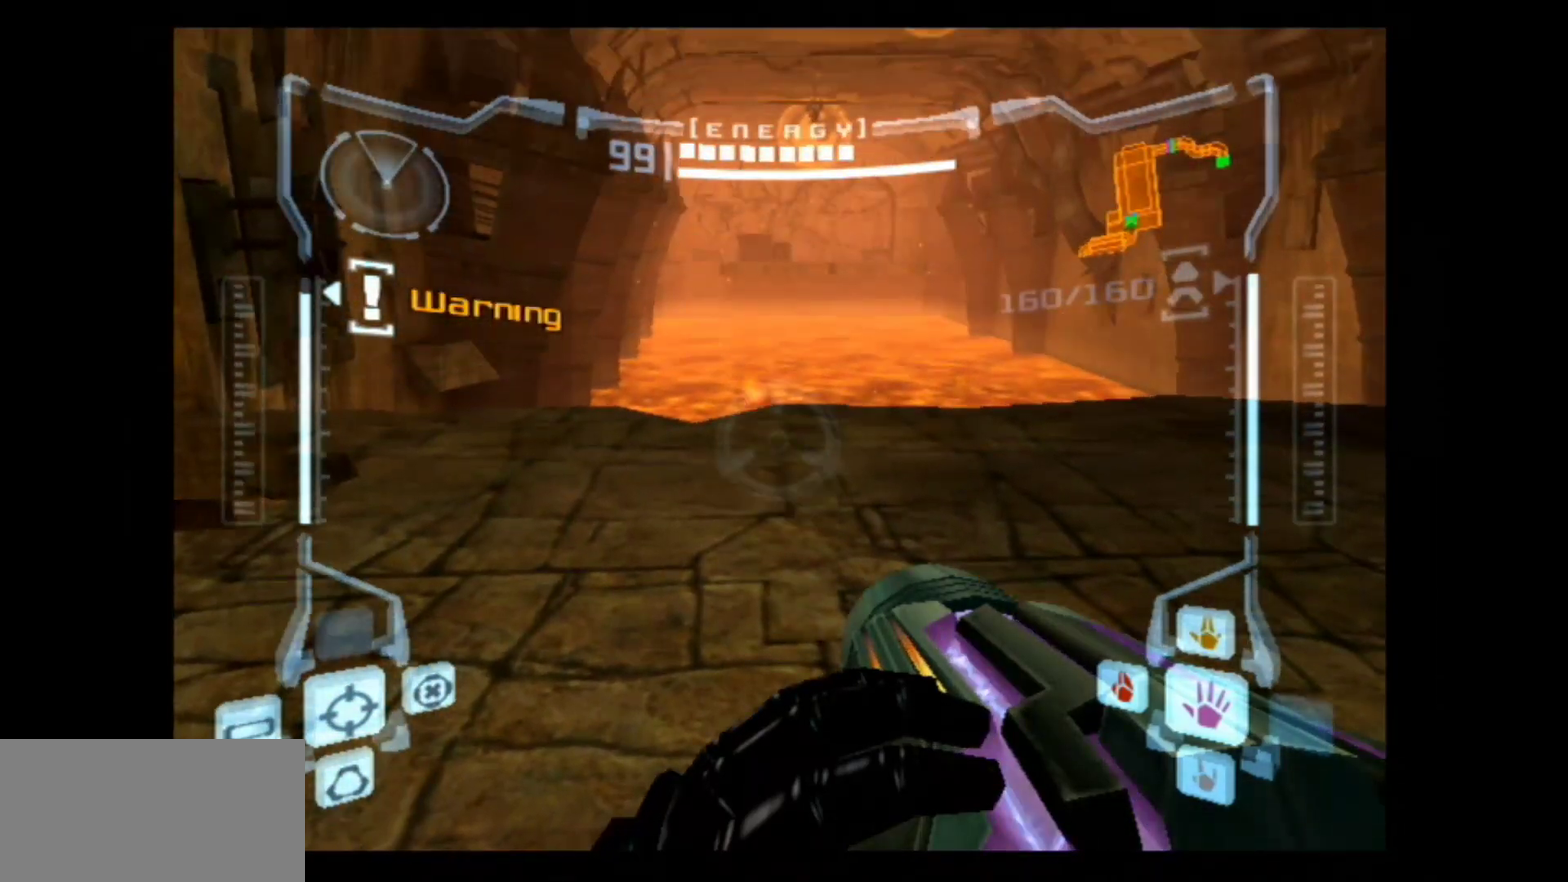
{"dt_ms": 500, "buttons": [], "left_stick": "center", "right_stick": "center", "events": []}
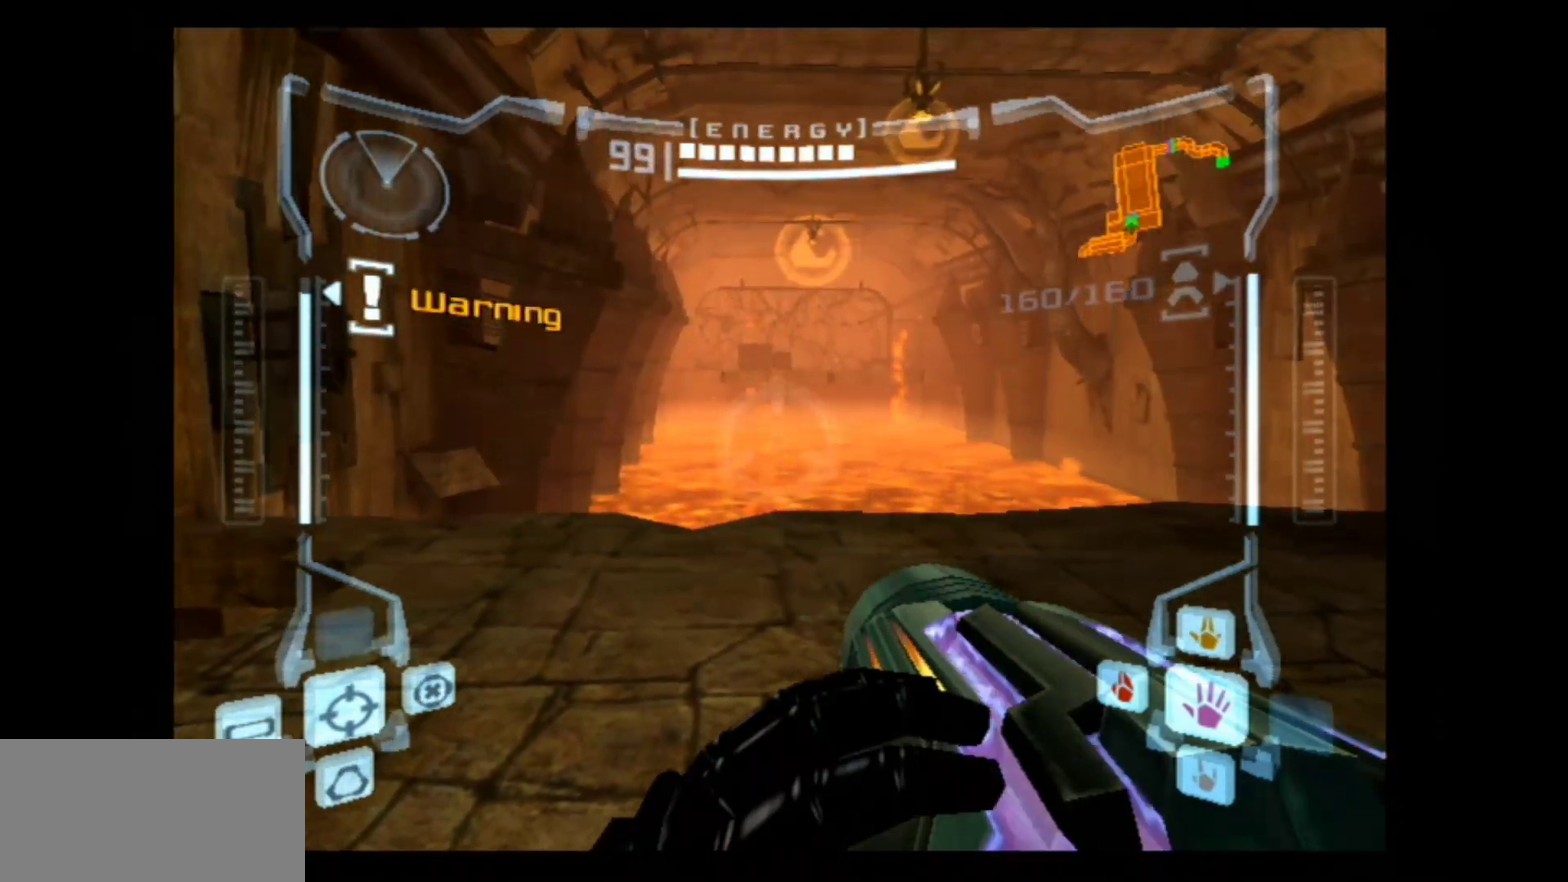
{"dt_ms": 500, "buttons": [], "left_stick": "center", "right_stick": "center", "events": []}
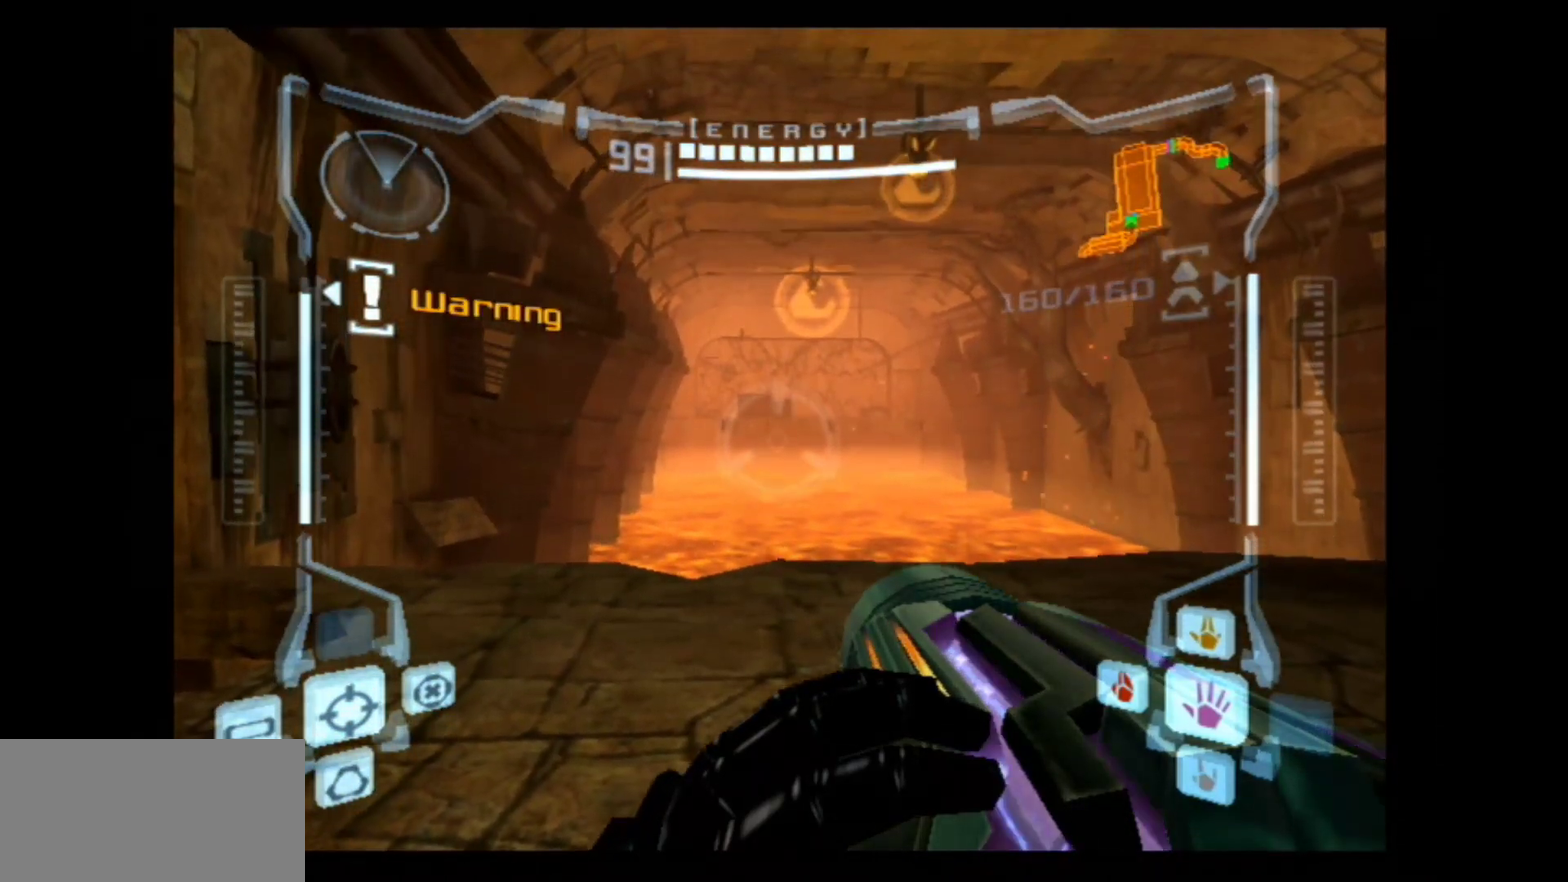
{"dt_ms": 600, "buttons": [], "left_stick": "up", "right_stick": "center", "events": [[583, "left_stick", "up"]]}
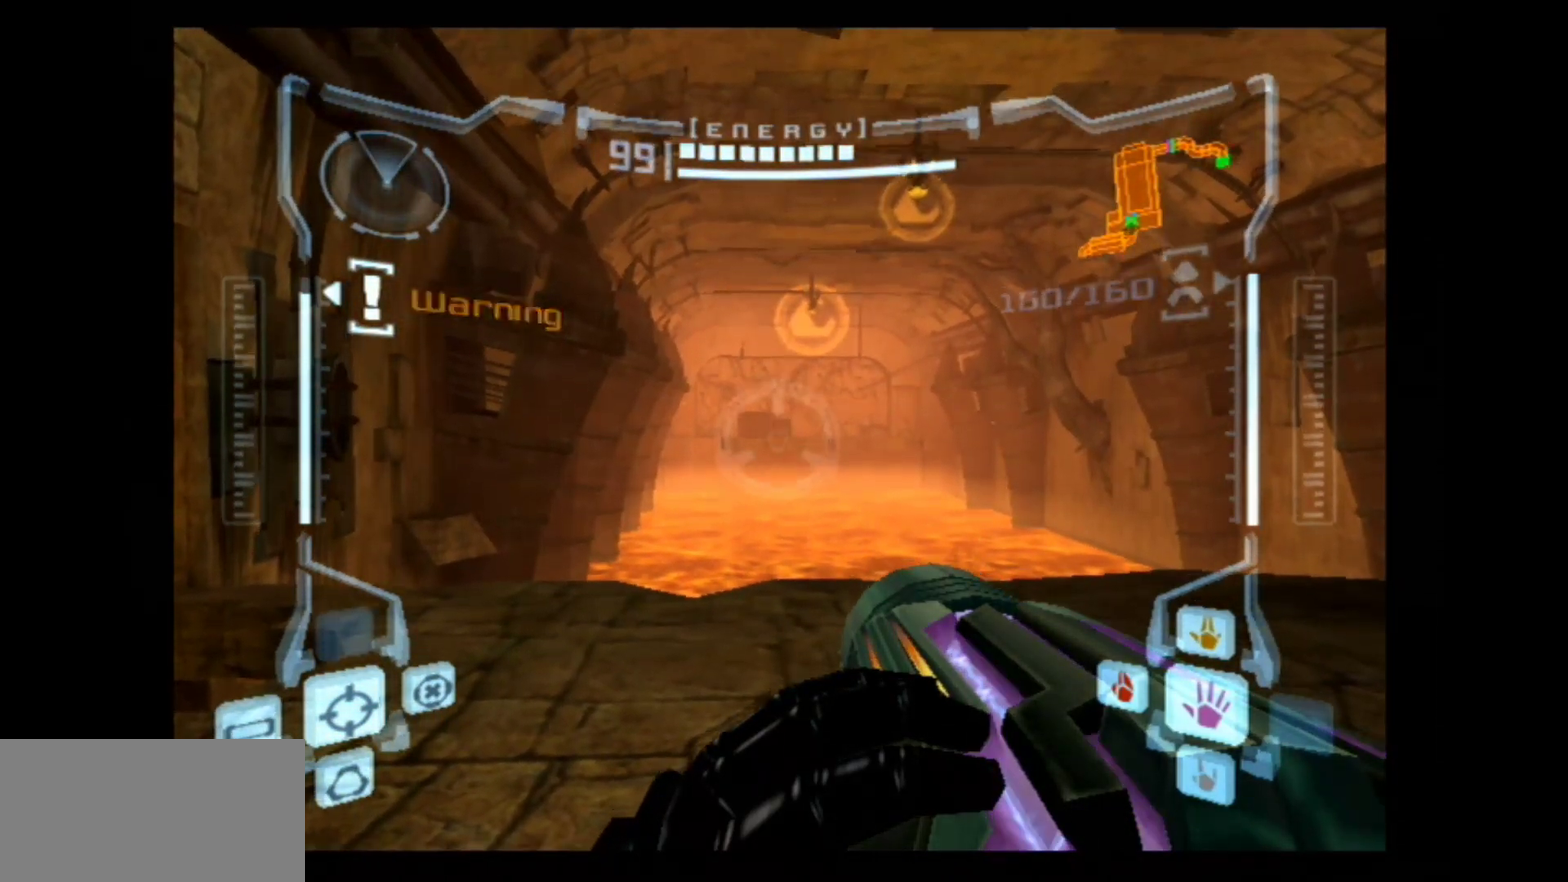
{"dt_ms": 600, "buttons": [], "left_stick": "up-left", "right_stick": "center", "events": [[233, "left_stick", "center"], [550, "left_stick", "up-left"]]}
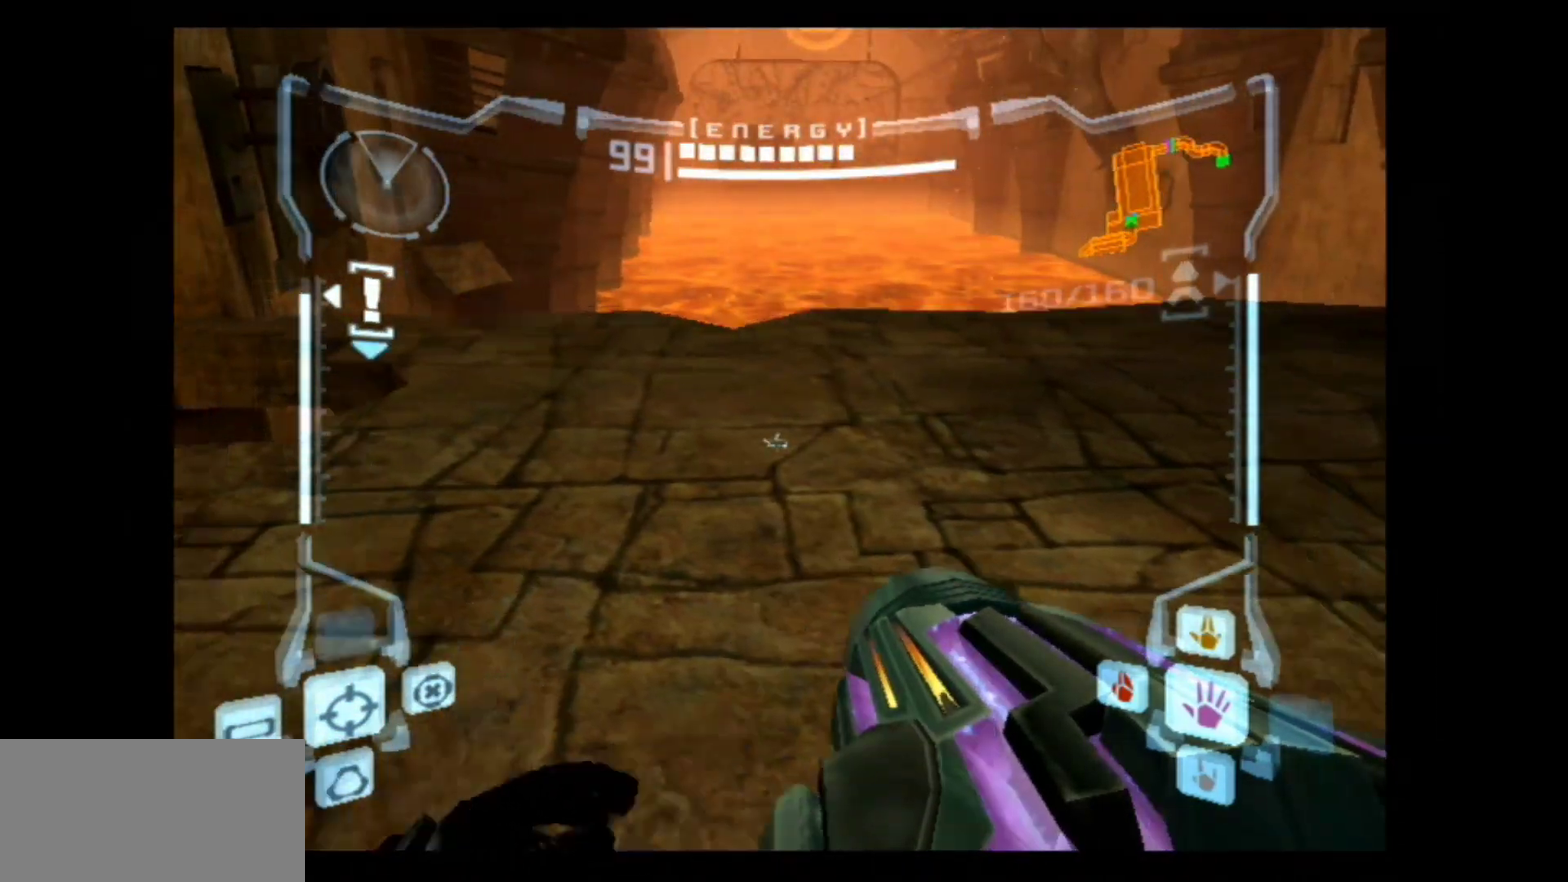
{"dt_ms": 400, "buttons": [], "left_stick": "up", "right_stick": "center", "events": [[267, "left_stick", "up"]]}
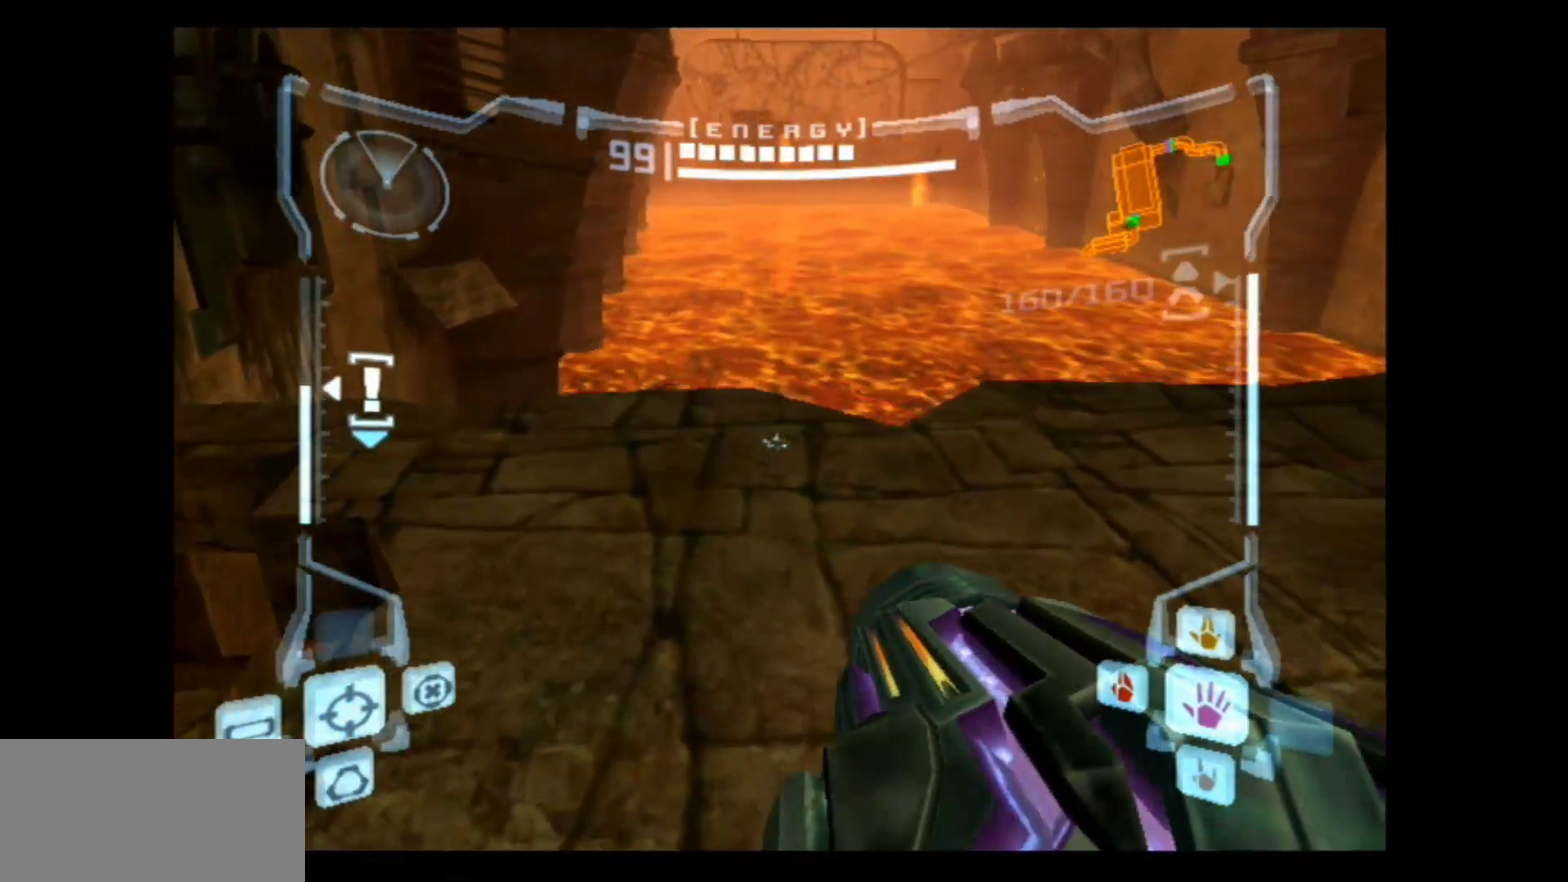
{"dt_ms": 400, "buttons": [], "left_stick": "up-left", "right_stick": "center", "events": [[17, "left_stick", "center"], [267, "left_stick", "up-left"]]}
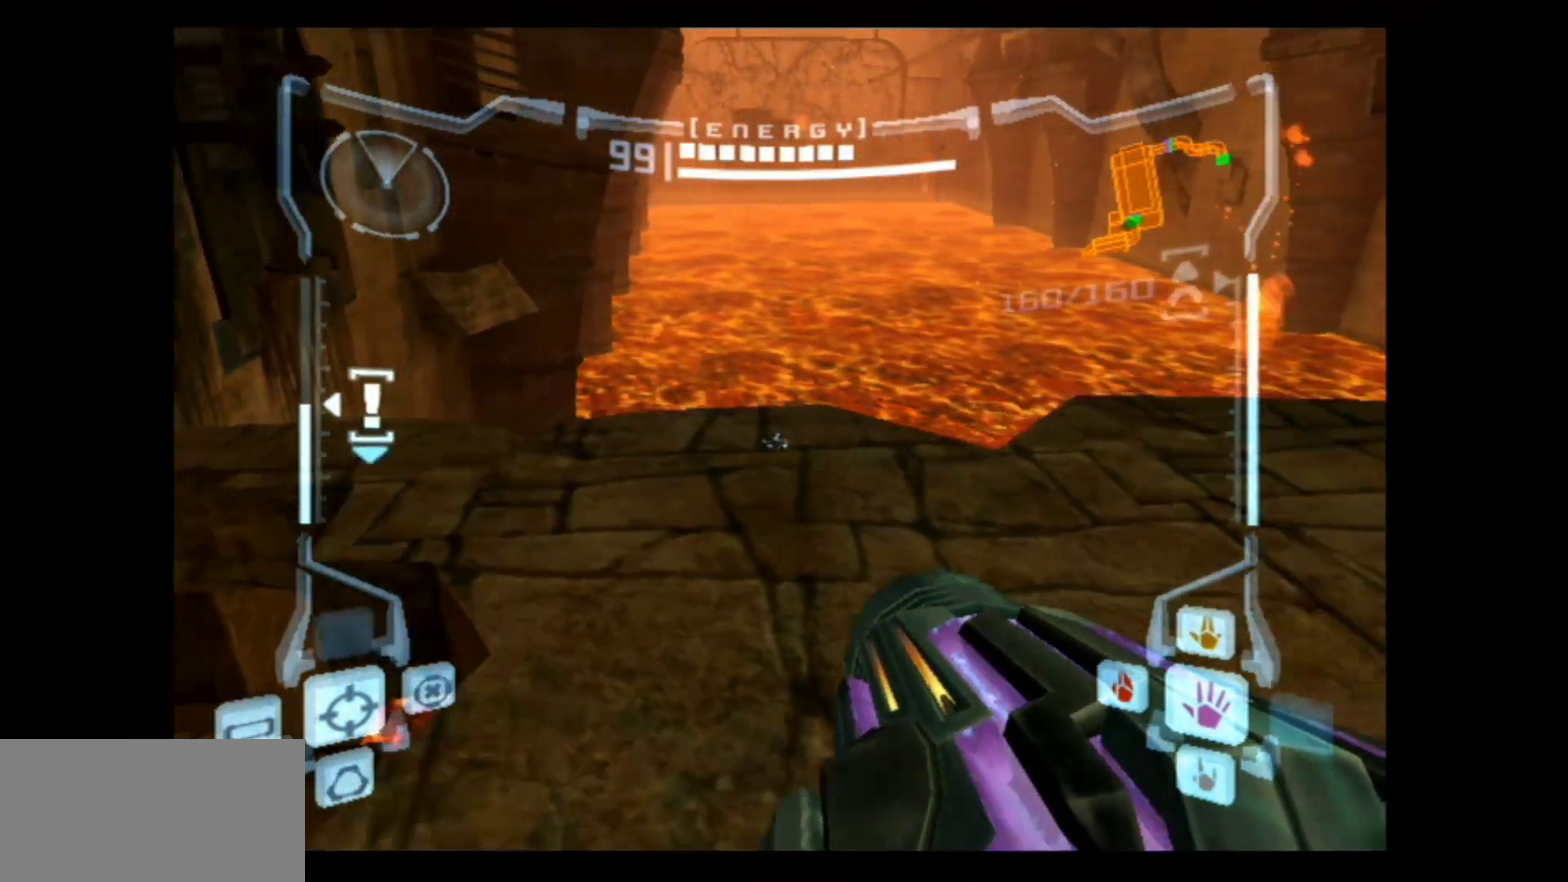
{"dt_ms": 300, "buttons": [], "left_stick": "center", "right_stick": "center", "events": [[33, "left_stick", "center"]]}
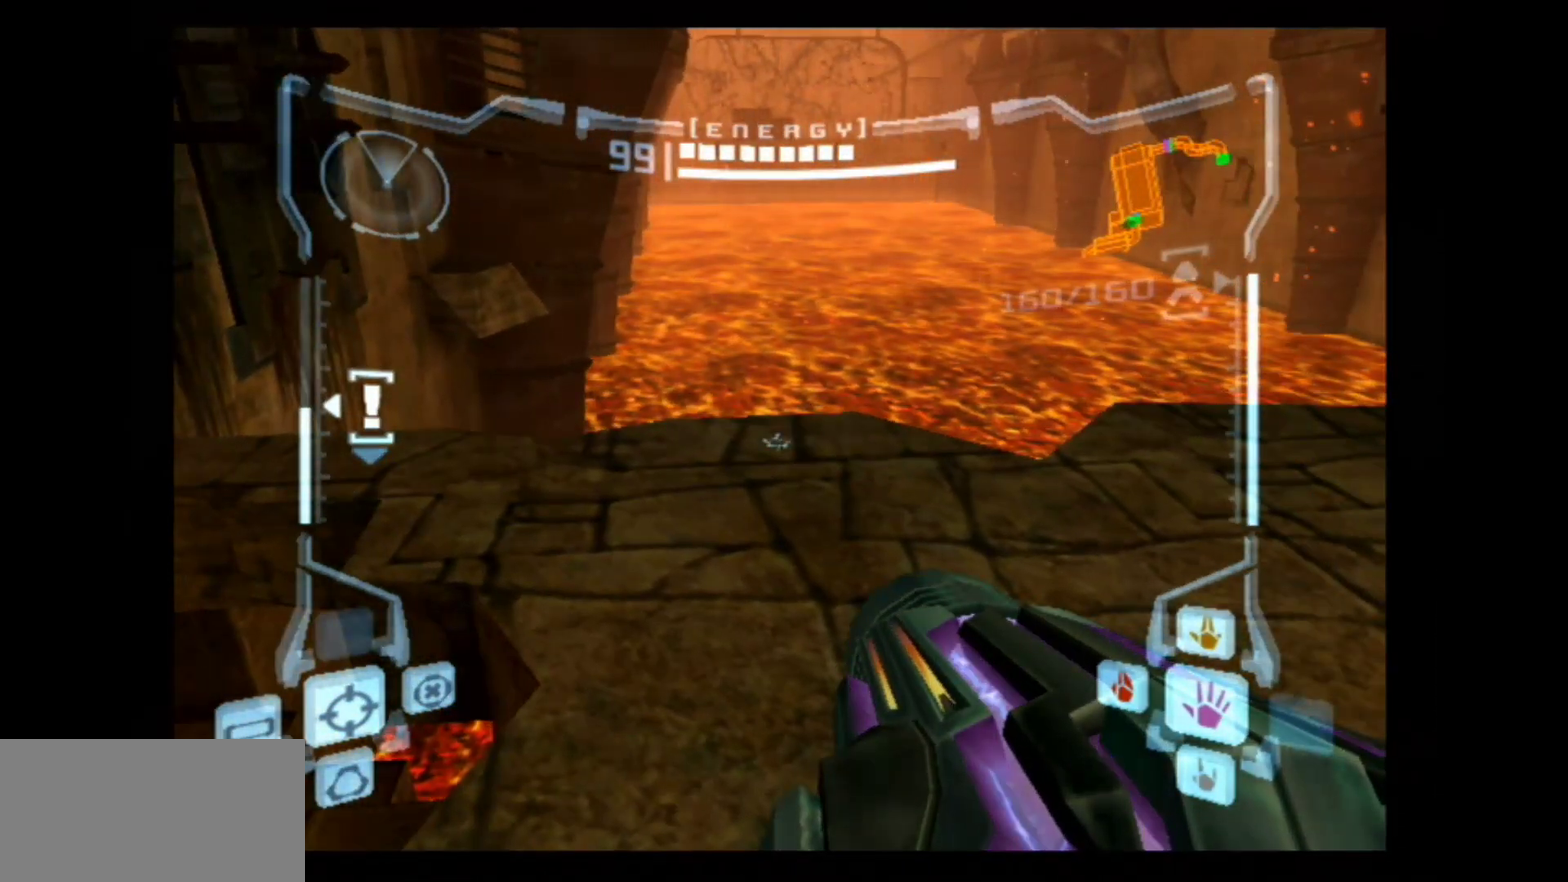
{"dt_ms": 500, "buttons": [], "left_stick": "up", "right_stick": "center", "events": [[67, "left_stick", "up-right"], [233, "left_stick", "up"]]}
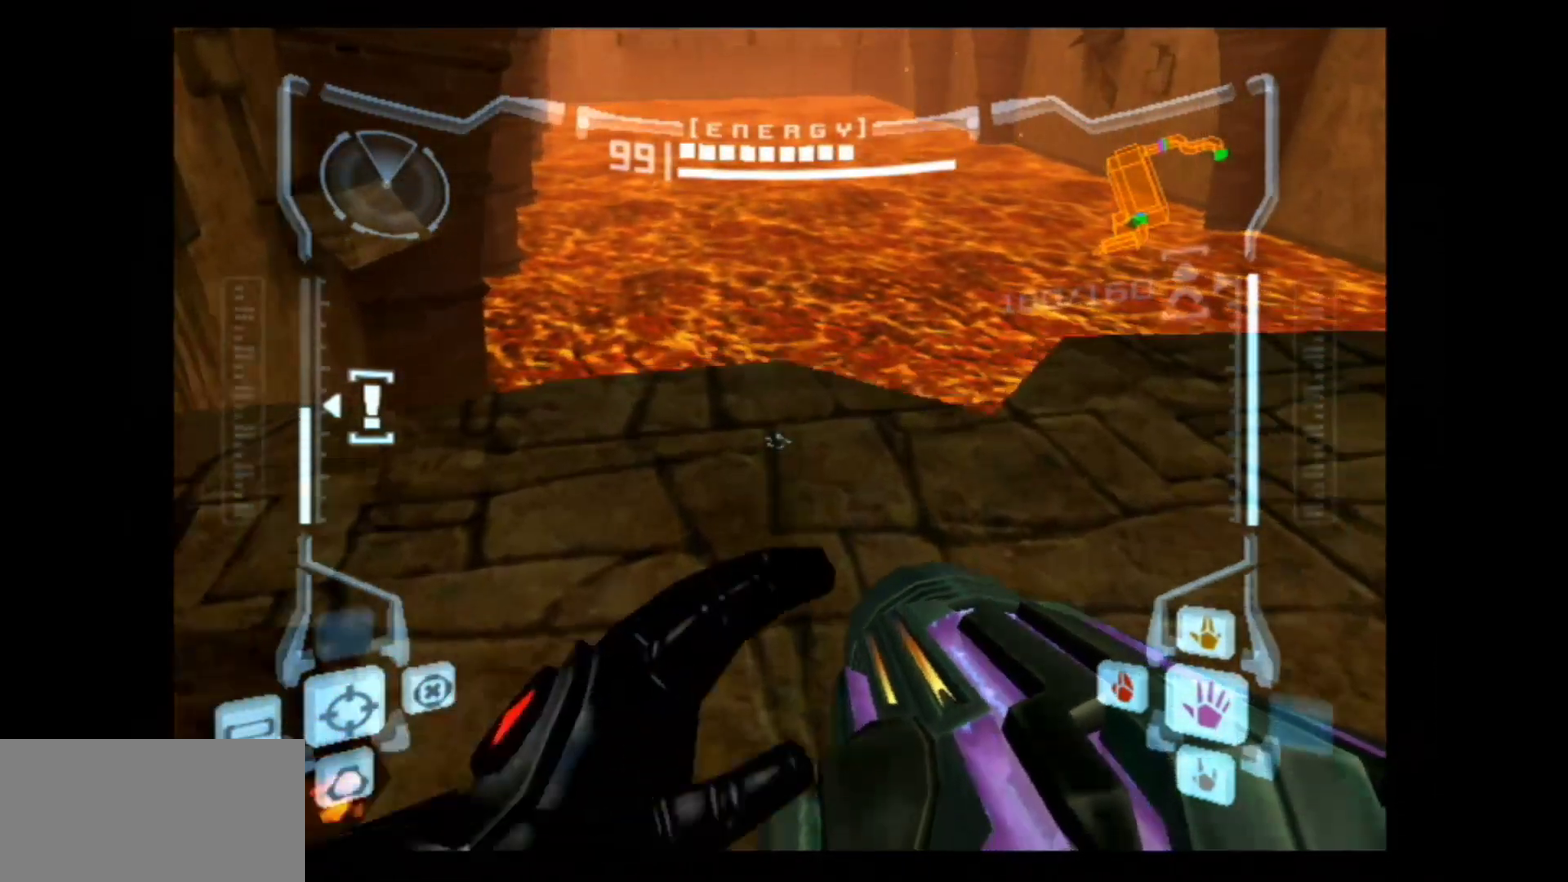
{"dt_ms": 700, "buttons": [], "left_stick": "center", "right_stick": "center", "events": [[100, "left_stick", "center"], [233, "A", "down"], [283, "A", "up"]]}
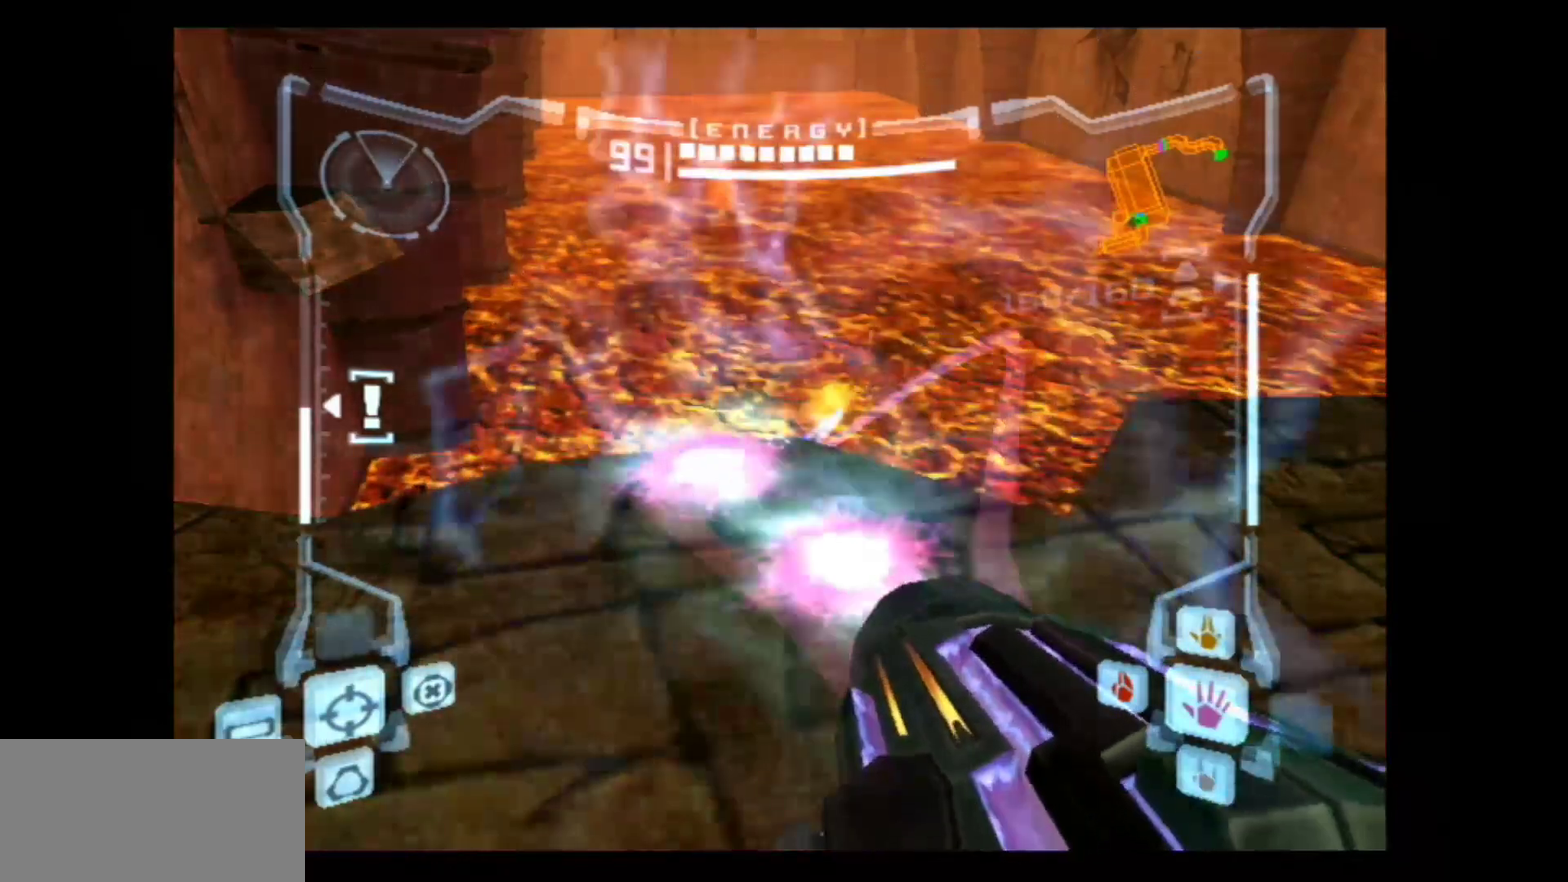
{"dt_ms": 500, "buttons": [], "left_stick": "up", "right_stick": "center", "events": [[283, "left_stick", "up"]]}